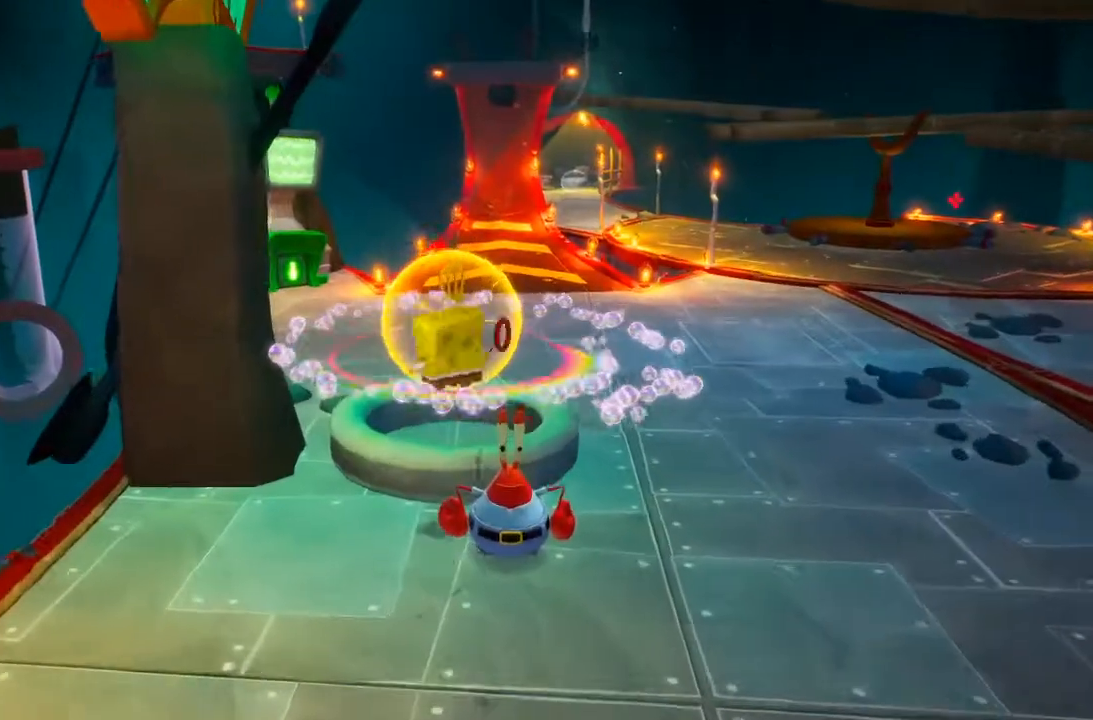
Gameplay with a controller (Xbox layout); each line is a JSON object with the inputs held at the frame after it (dt_ms = milliseconds from this image to that frame). "events" lists button and stick changes between this image and that frame as [ms after this image, input, new state], when the widget could be followed in between. Not read: DPAD_DOWN DPAD_LEFT DPAD_RIGHT DPAD_UP L3 R3.
{"dt_ms": 500, "buttons": [], "left_stick": "up", "right_stick": "center", "events": [[67, "right_stick", "down"], [167, "right_stick", "center"]]}
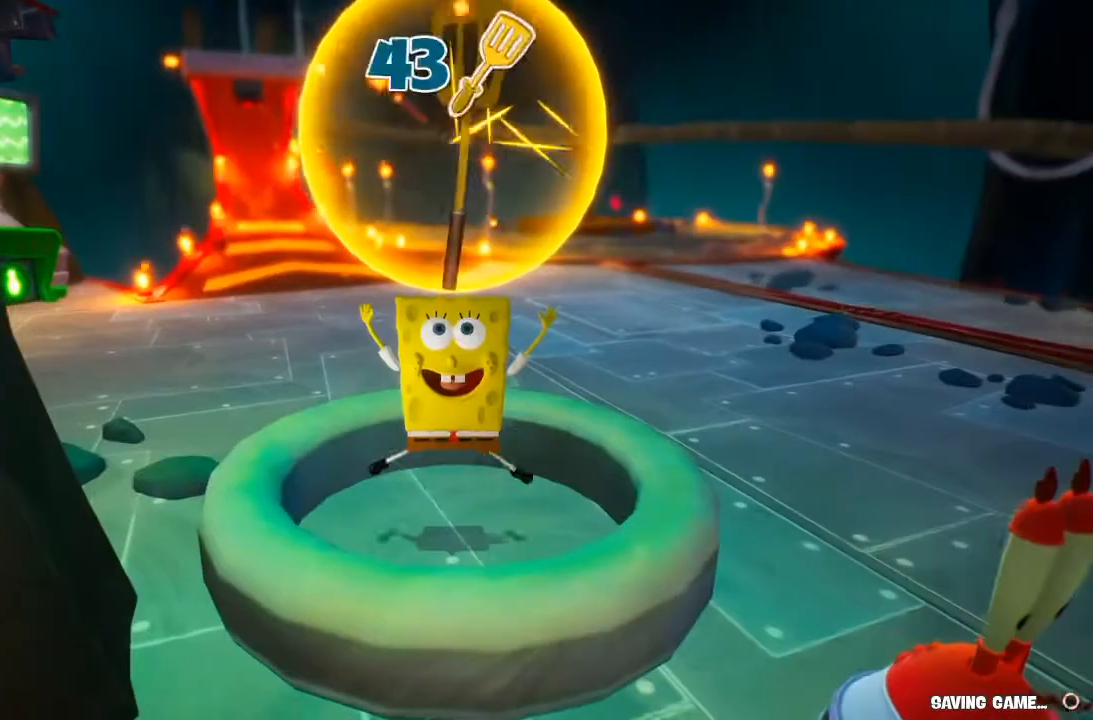
{"dt_ms": 500, "buttons": [], "left_stick": "center", "right_stick": "center", "events": [[33, "left_stick", "center"]]}
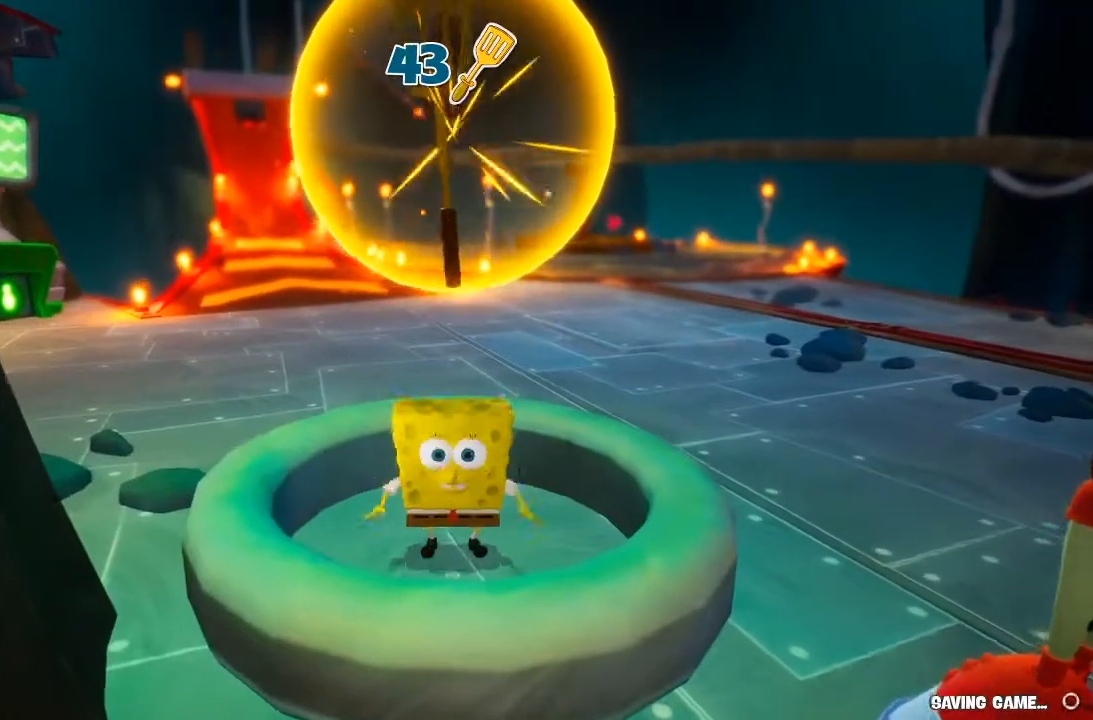
{"dt_ms": 500, "buttons": [], "left_stick": "center", "right_stick": "center", "events": []}
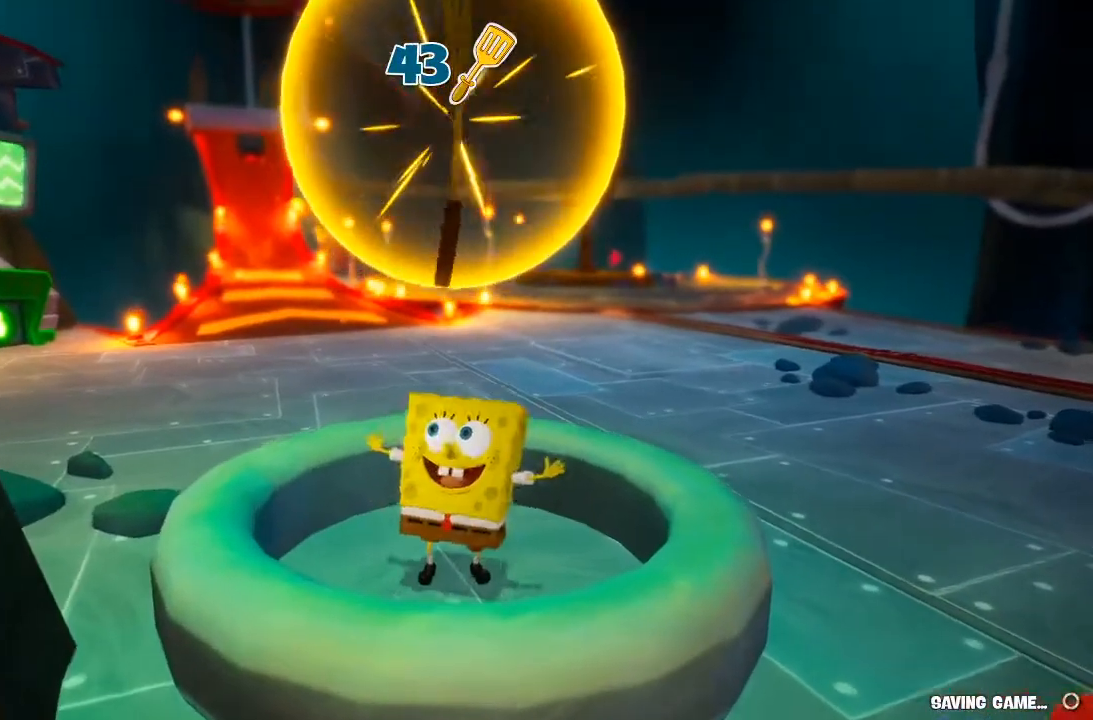
{"dt_ms": 500, "buttons": [], "left_stick": "center", "right_stick": "center"}
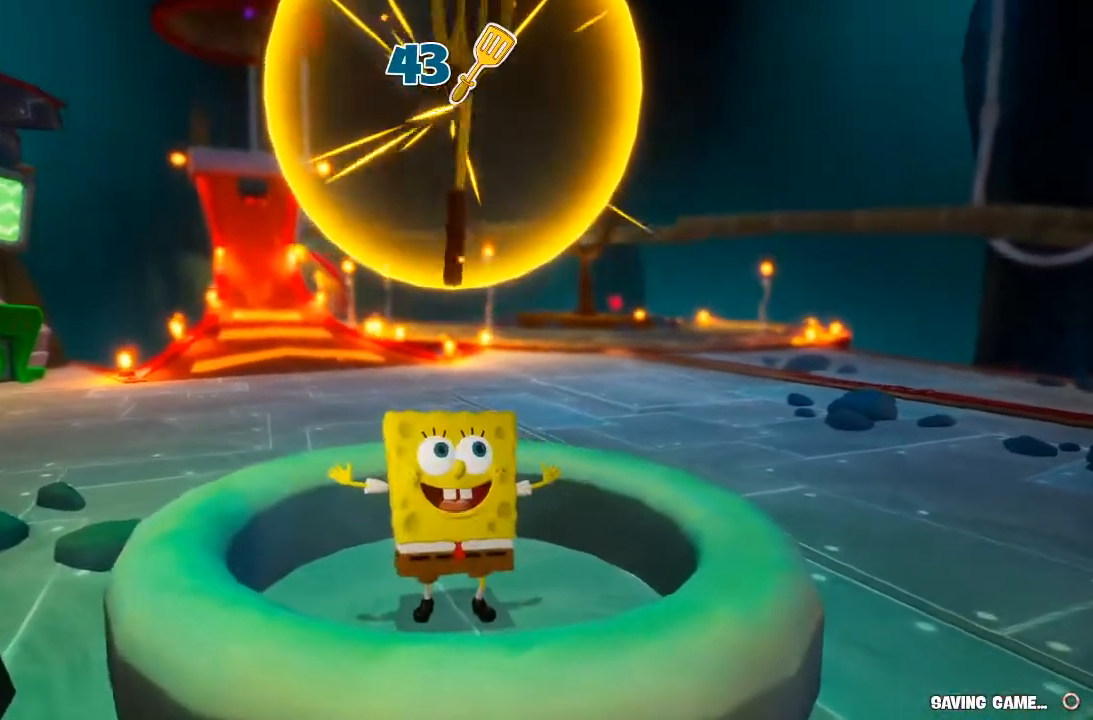
{"dt_ms": 1000, "buttons": [], "left_stick": "center", "right_stick": "center", "events": []}
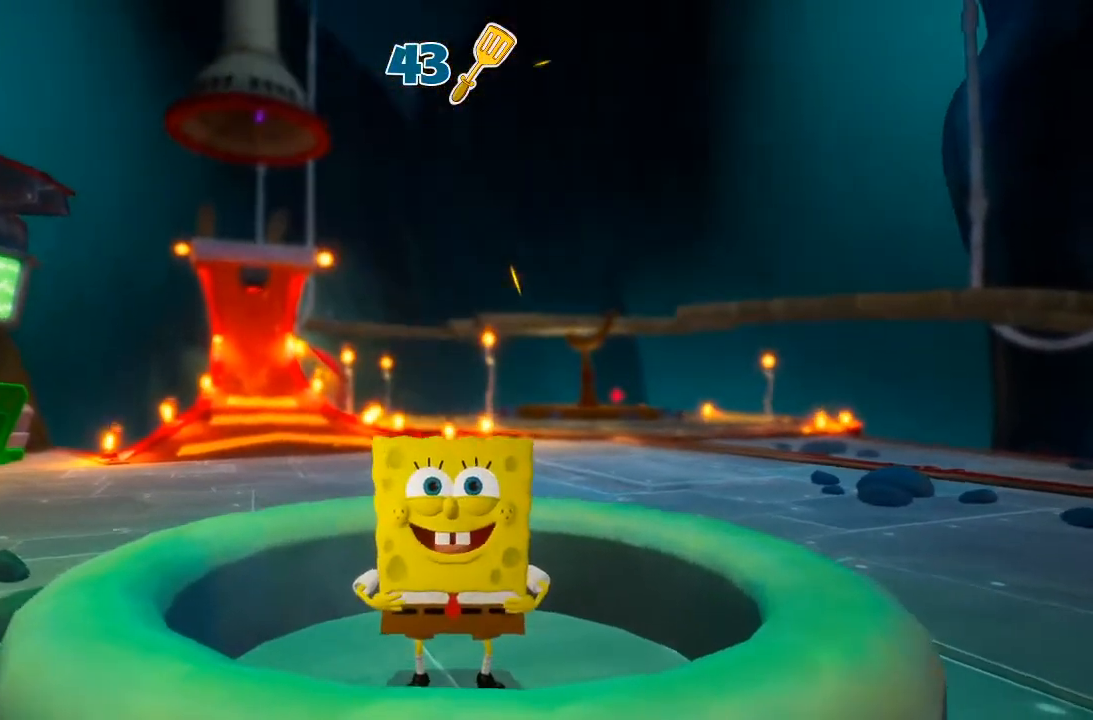
{"dt_ms": 1000, "buttons": [], "left_stick": "up", "right_stick": "center", "events": [[833, "left_stick", "up"]]}
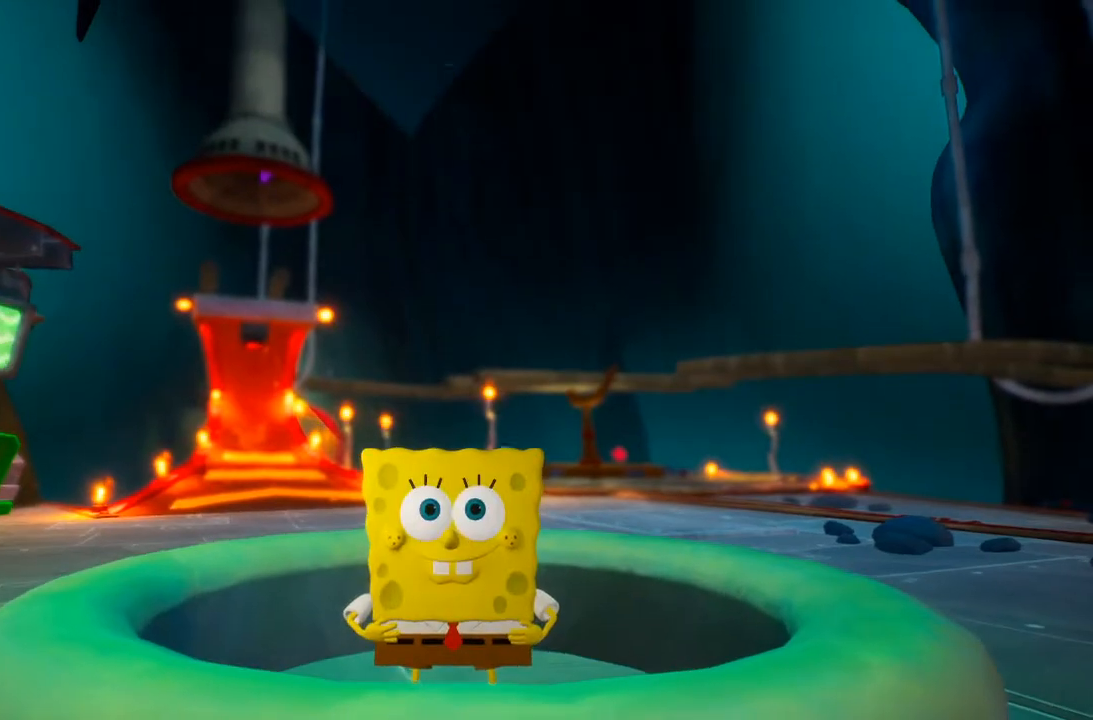
{"dt_ms": 500, "buttons": [], "left_stick": "up", "right_stick": "center", "events": []}
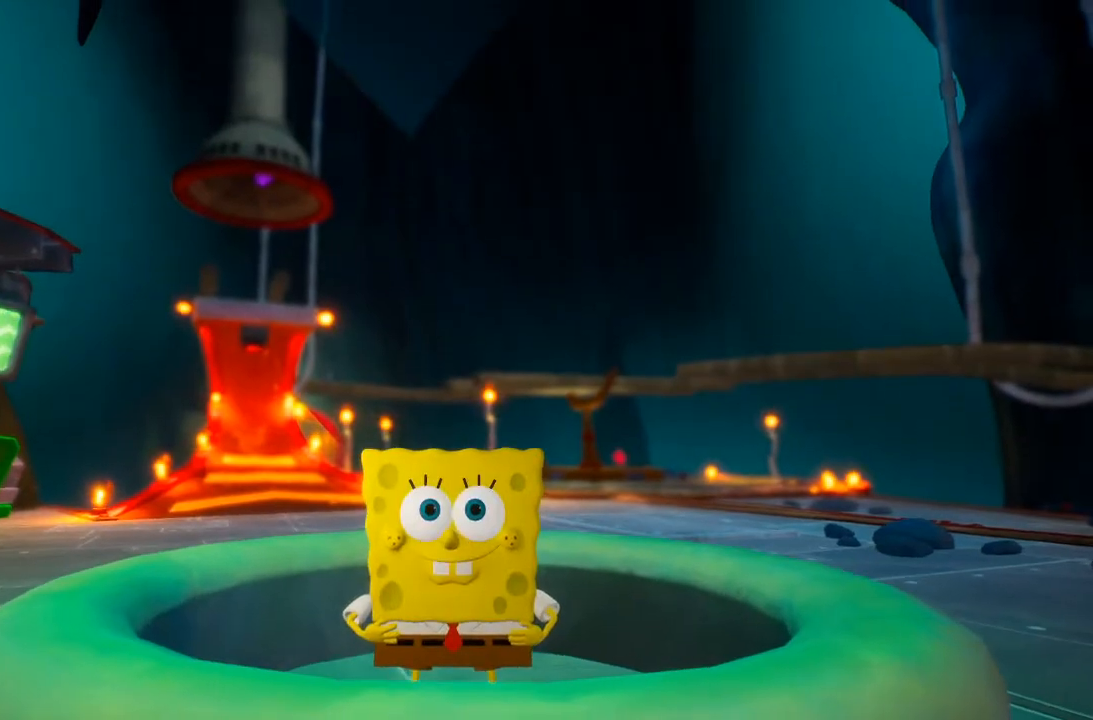
{"dt_ms": 1000, "buttons": [], "left_stick": "up", "right_stick": "center", "events": [[300, "A", "down"], [533, "A", "up"], [767, "right_stick", "right"], [900, "right_stick", "center"]]}
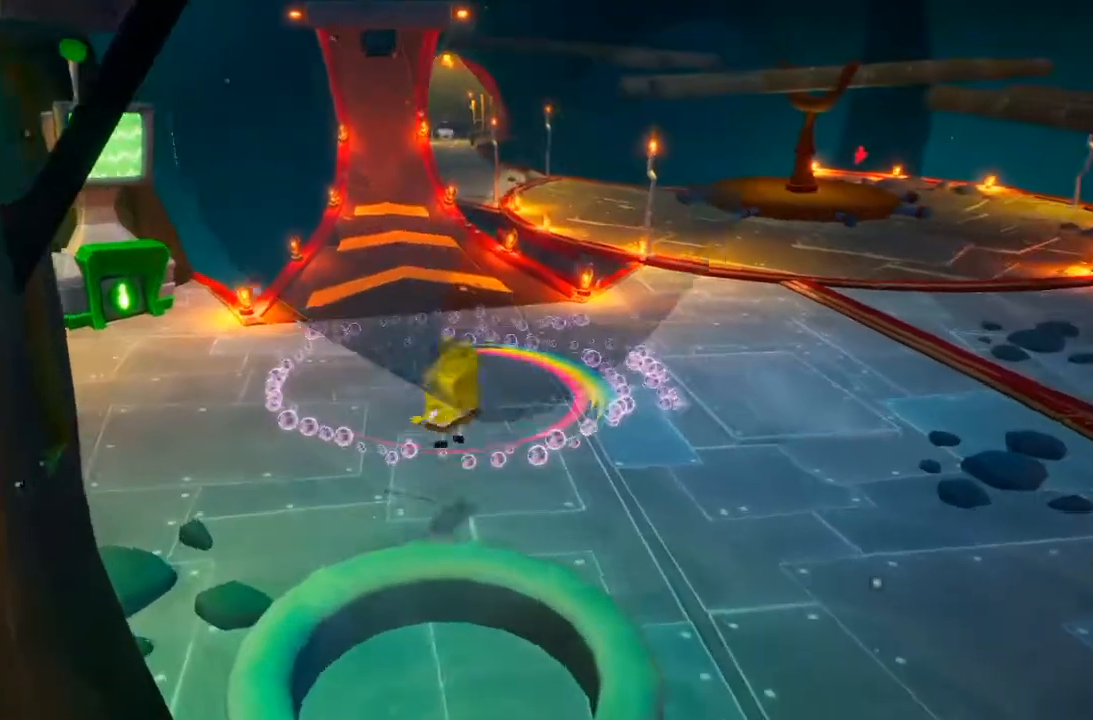
{"dt_ms": 500, "buttons": [], "left_stick": "up", "right_stick": "center", "events": [[33, "R2", "down"], [167, "R2", "up"]]}
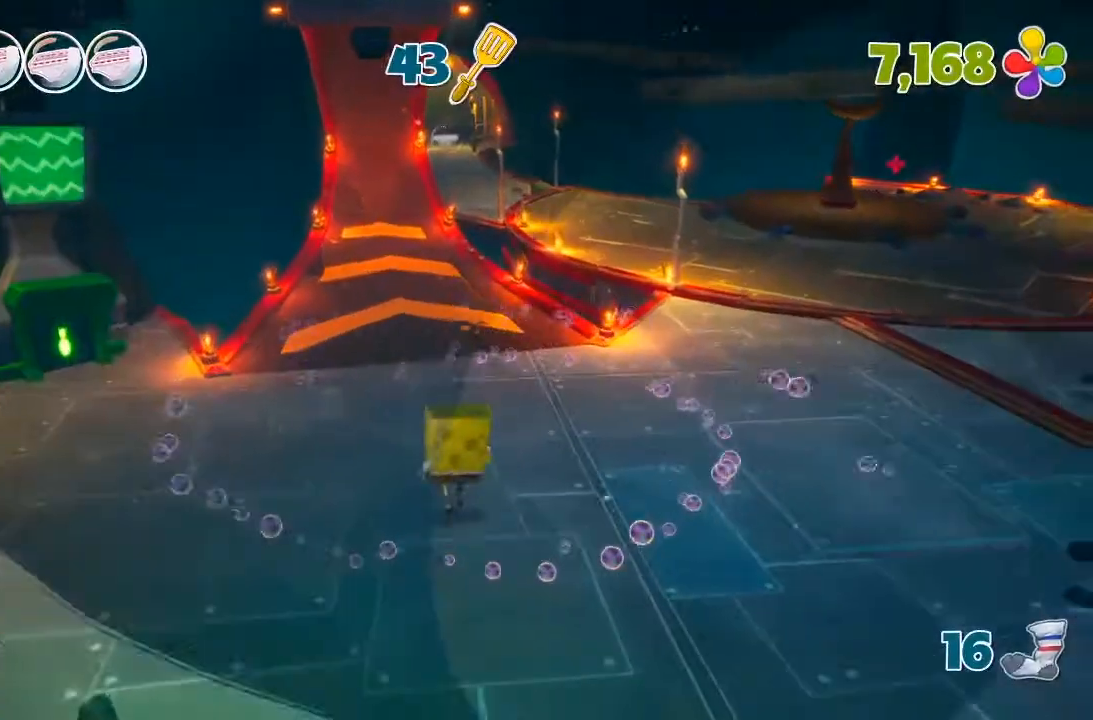
{"dt_ms": 500, "buttons": [], "left_stick": "up", "right_stick": "down", "events": [[400, "right_stick", "down"]]}
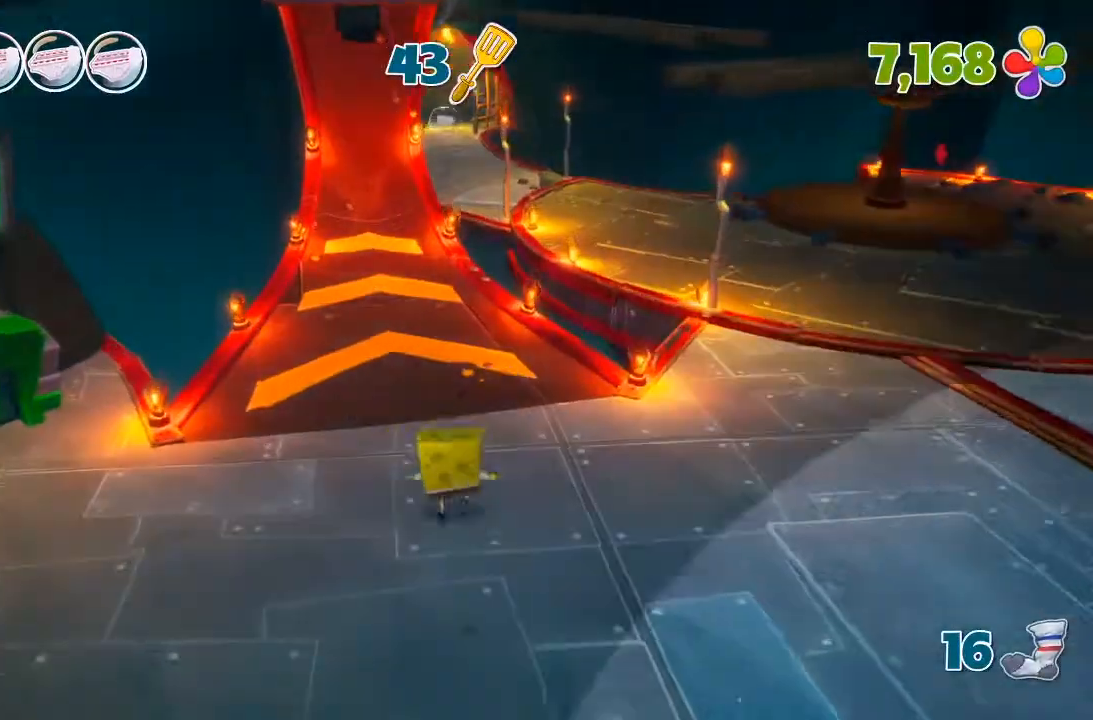
{"dt_ms": 500, "buttons": [], "left_stick": "up", "right_stick": "center", "events": [[100, "right_stick", "center"], [233, "right_stick", "down-right"], [367, "right_stick", "center"]]}
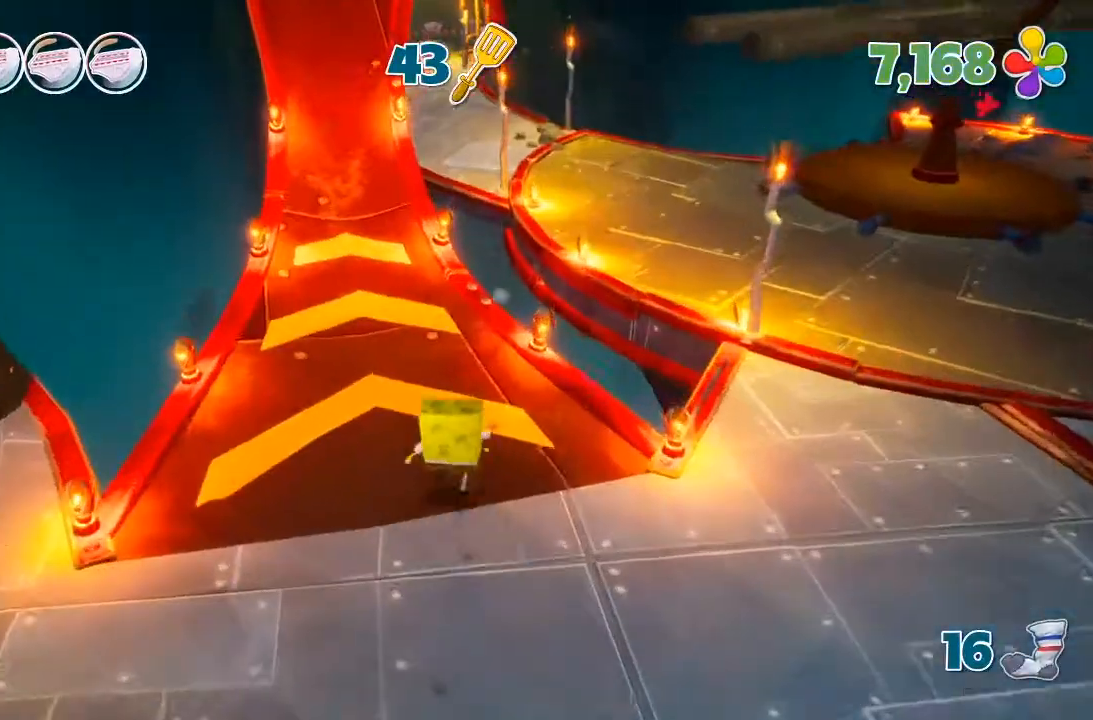
{"dt_ms": 500, "buttons": [], "left_stick": "up-right", "right_stick": "center", "events": [[133, "A", "down"], [200, "A", "up"], [500, "left_stick", "up-right"]]}
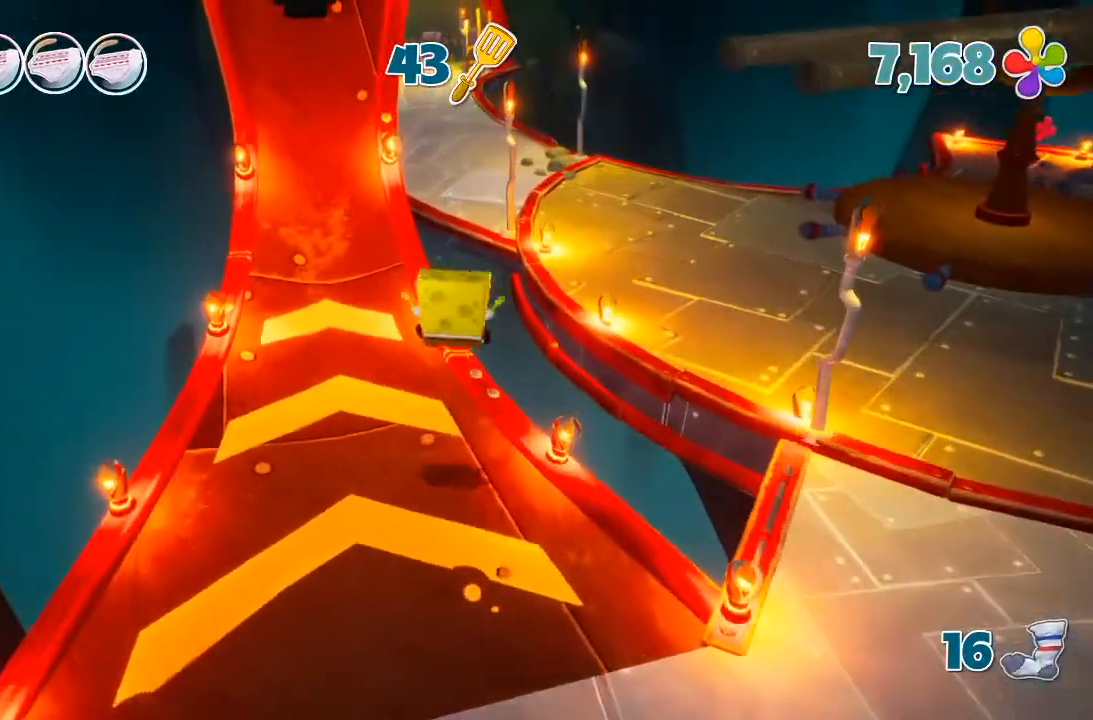
{"dt_ms": 500, "buttons": ["X"], "left_stick": "up", "right_stick": "center", "events": [[333, "A", "down"], [367, "left_stick", "up"], [433, "X", "down"], [500, "A", "up"]]}
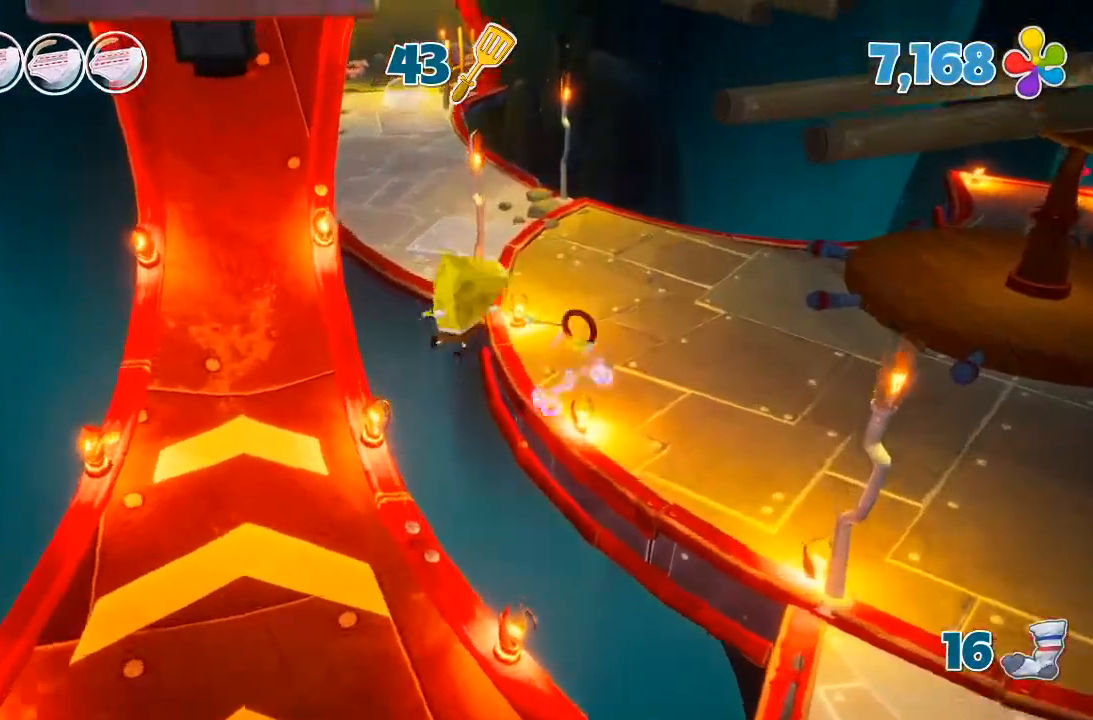
{"dt_ms": 1000, "buttons": [], "left_stick": "up", "right_stick": "center"}
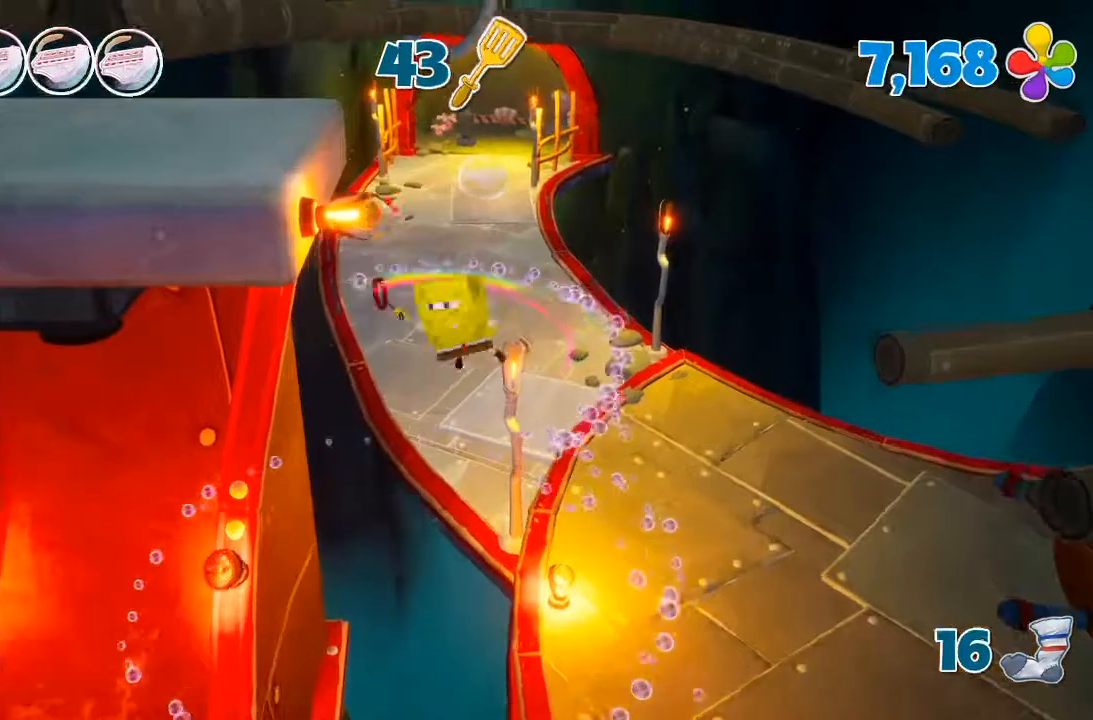
{"dt_ms": 500, "buttons": [], "left_stick": "up", "right_stick": "center", "events": [[133, "R2", "down"], [300, "R2", "up"], [300, "right_stick", "up-right"], [500, "right_stick", "center"]]}
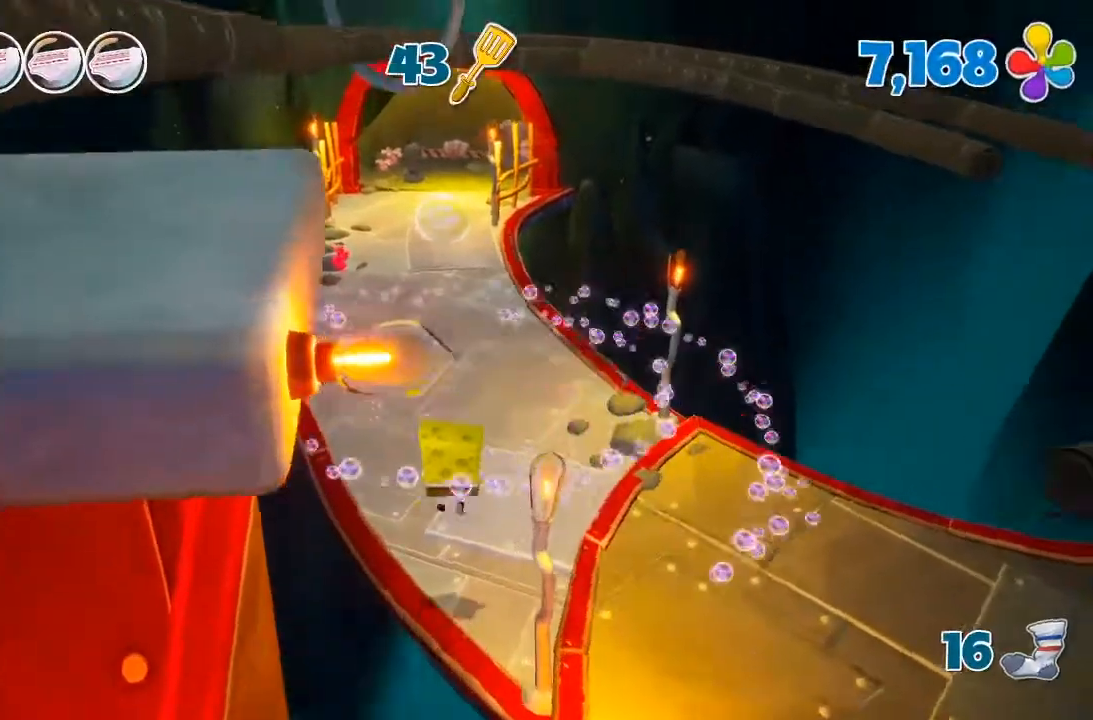
{"dt_ms": 1000, "buttons": [], "left_stick": "up", "right_stick": "center"}
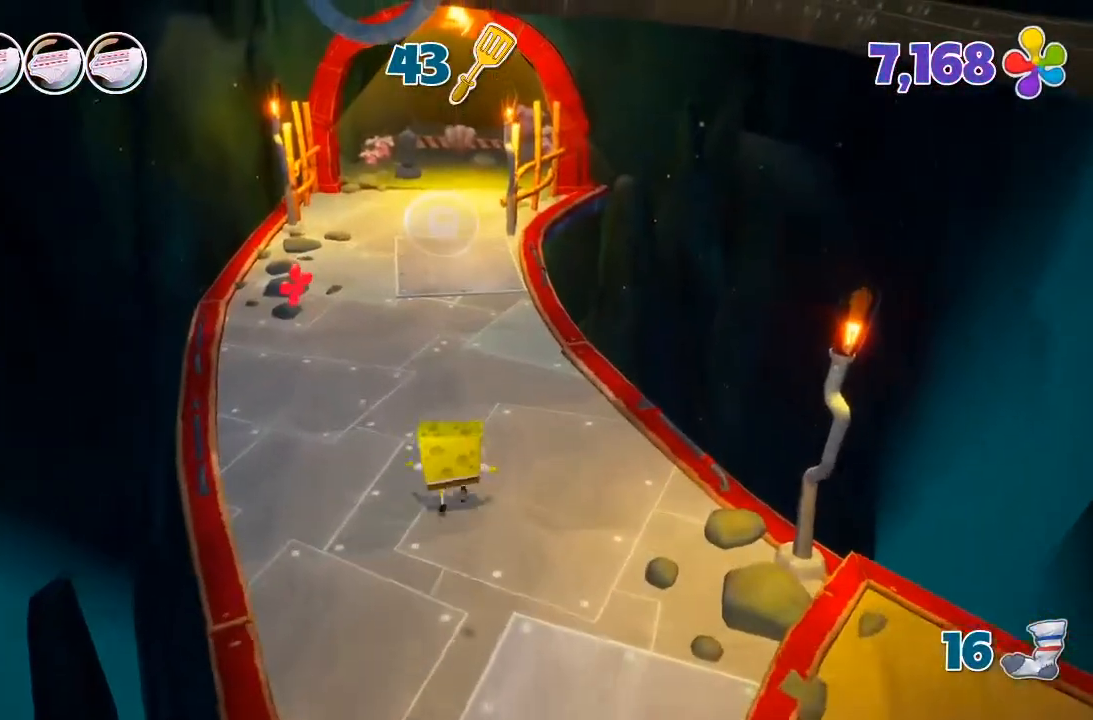
{"dt_ms": 500, "buttons": [], "left_stick": "up", "right_stick": "center", "events": []}
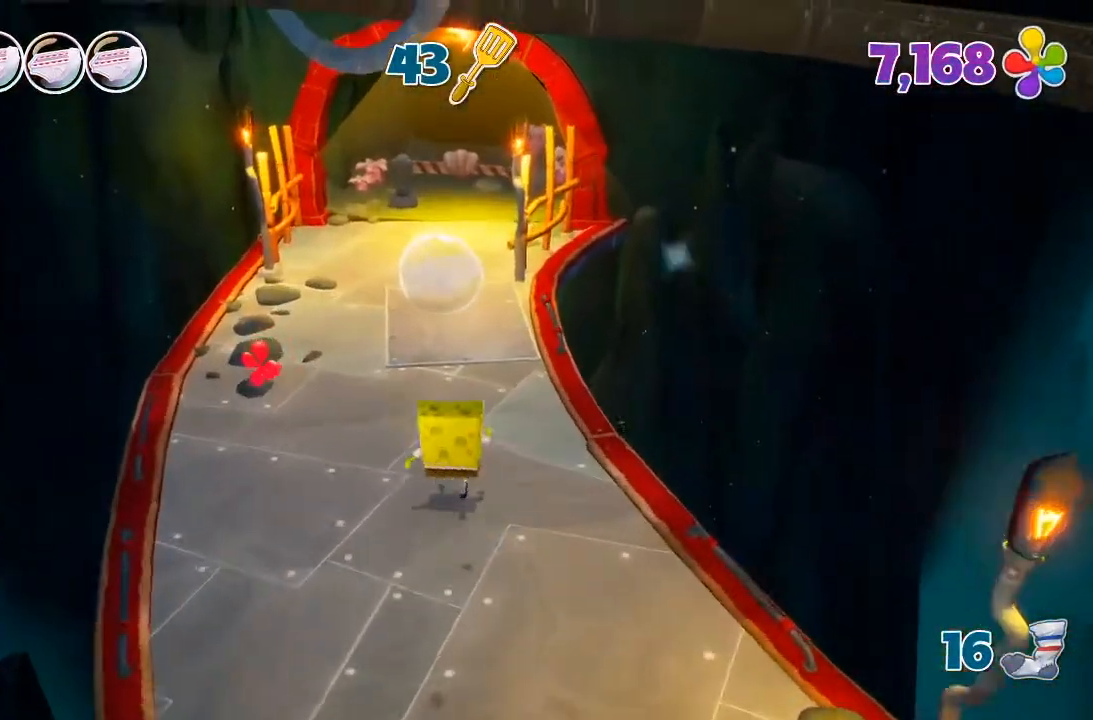
{"dt_ms": 500, "buttons": [], "left_stick": "up", "right_stick": "center", "events": []}
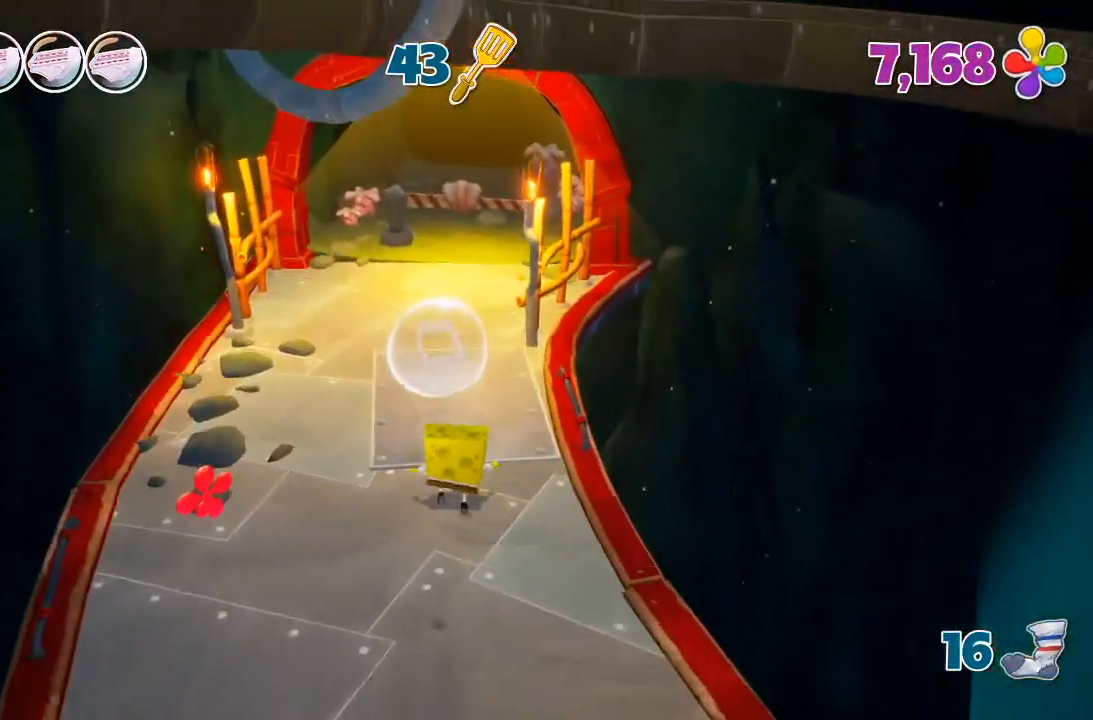
{"dt_ms": 500, "buttons": [], "left_stick": "up", "right_stick": "center", "events": [[367, "R1", "down"], [467, "R1", "up"]]}
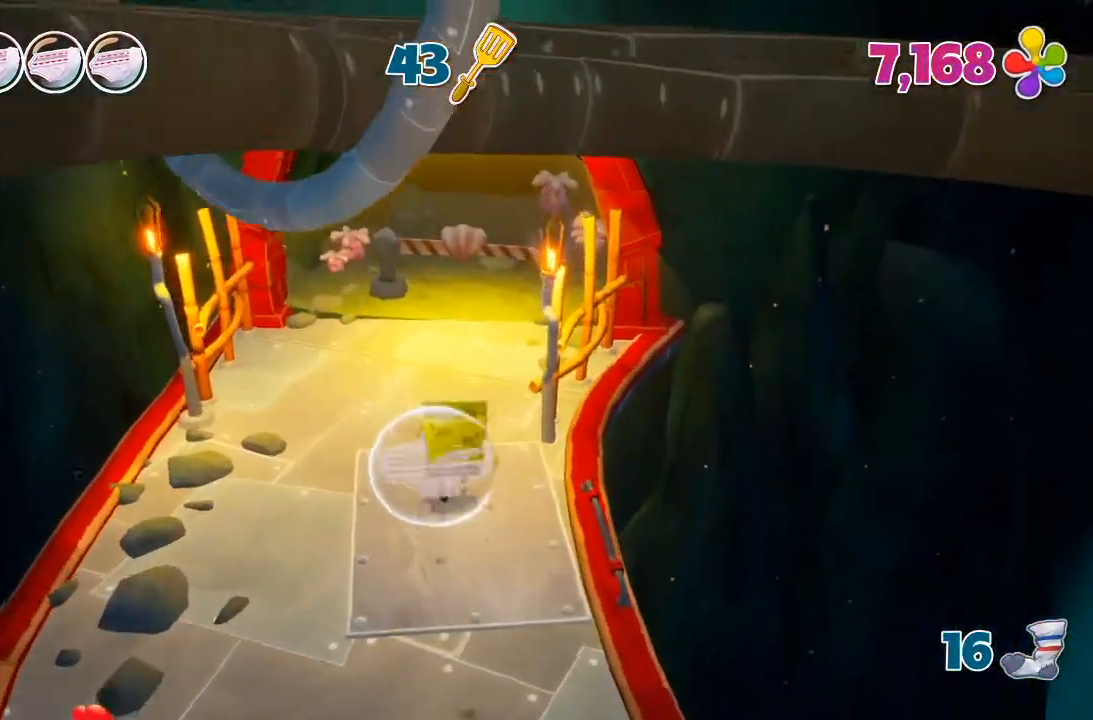
{"dt_ms": 500, "buttons": [], "left_stick": "up", "right_stick": "center"}
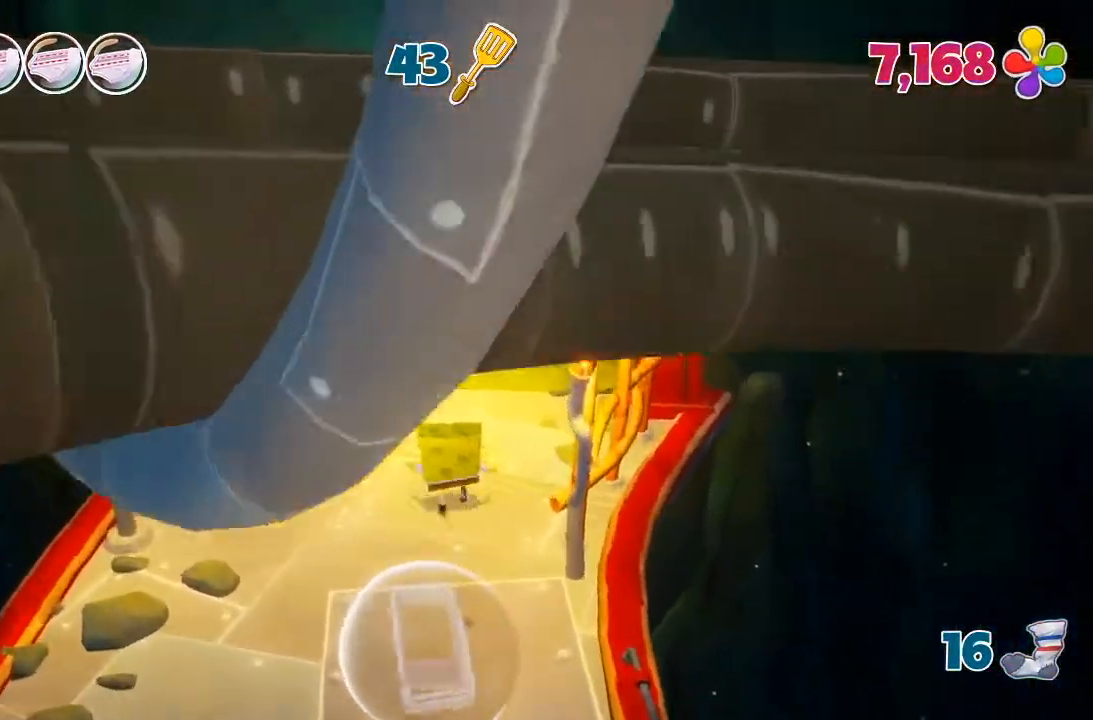
{"dt_ms": 1000, "buttons": [], "left_stick": "center", "right_stick": "center", "events": [[33, "R1", "down"], [133, "R1", "up"], [200, "R1", "down"], [267, "R1", "up"], [333, "R1", "down"], [433, "R1", "up"], [500, "R1", "down"], [567, "R1", "up"], [767, "left_stick", "center"]]}
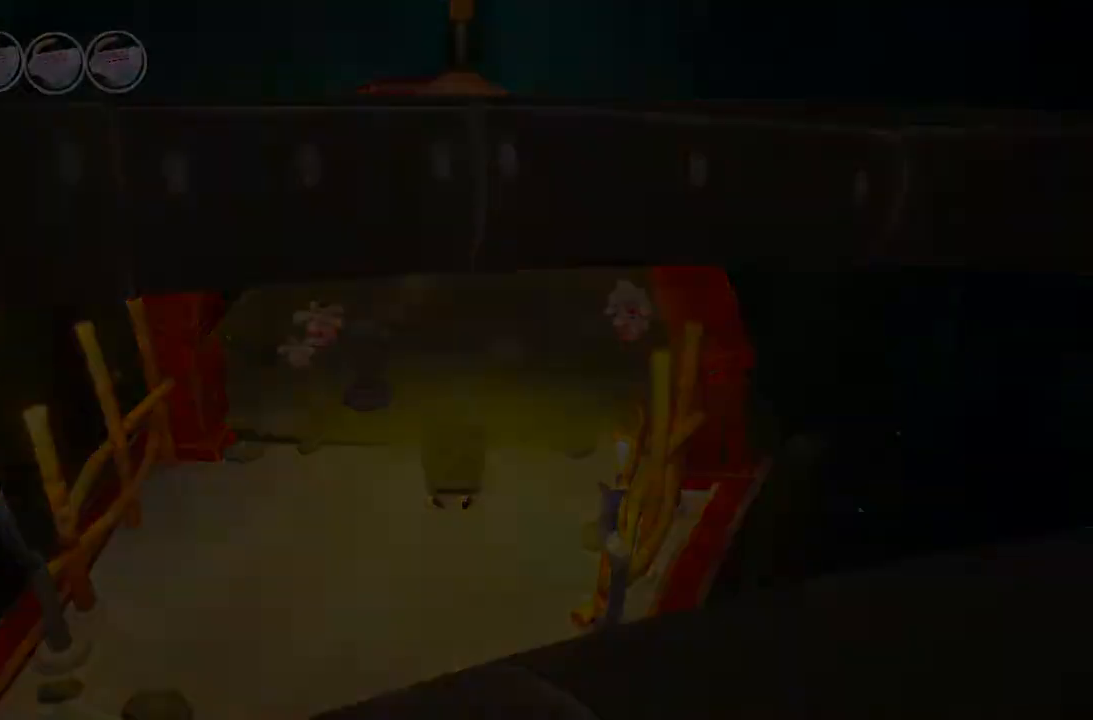
{"dt_ms": 500, "buttons": [], "left_stick": "center", "right_stick": "center", "events": []}
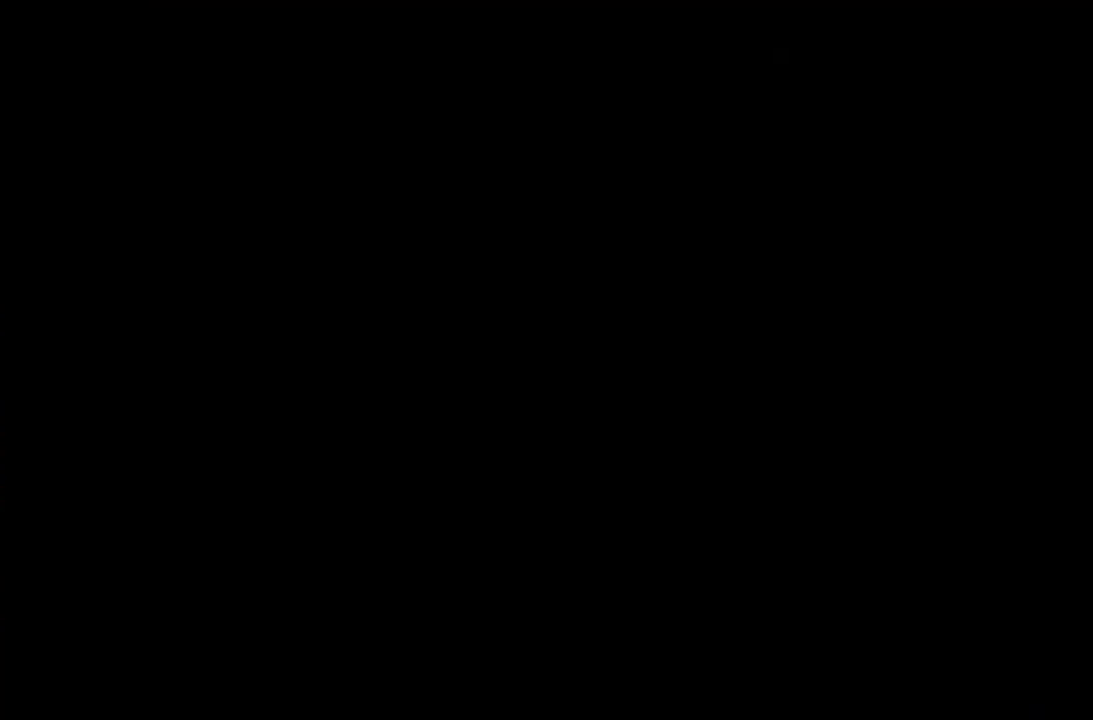
{"dt_ms": 500, "buttons": [], "left_stick": "center", "right_stick": "center", "events": []}
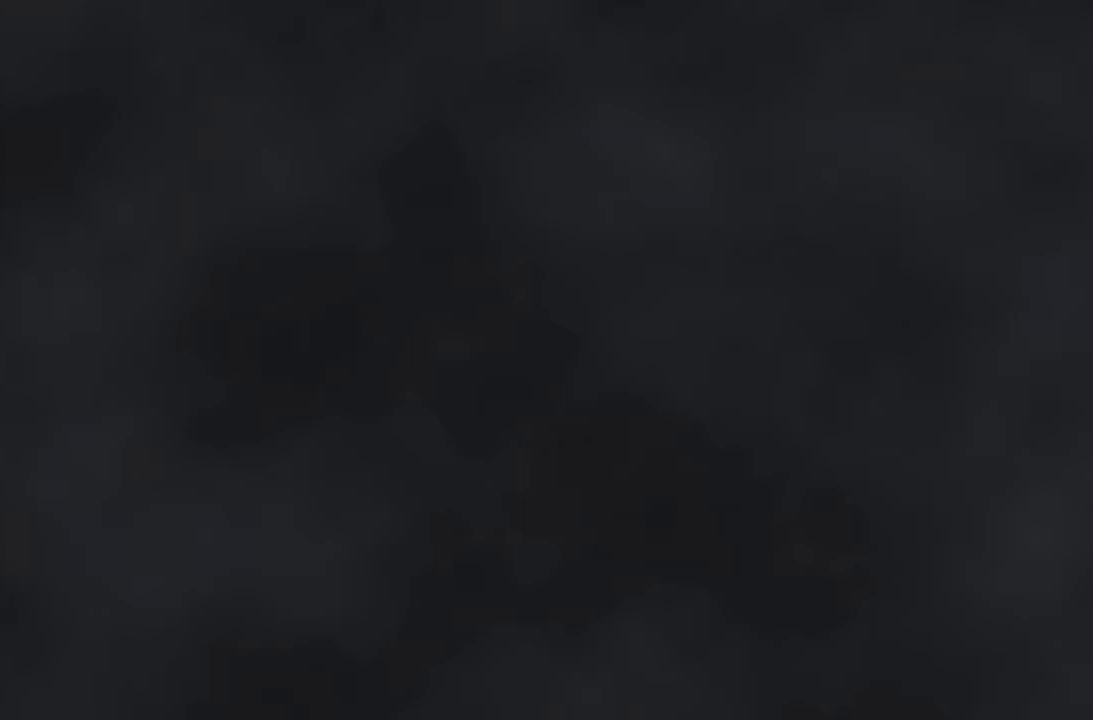
{"dt_ms": 500, "buttons": [], "left_stick": "center", "right_stick": "center", "events": []}
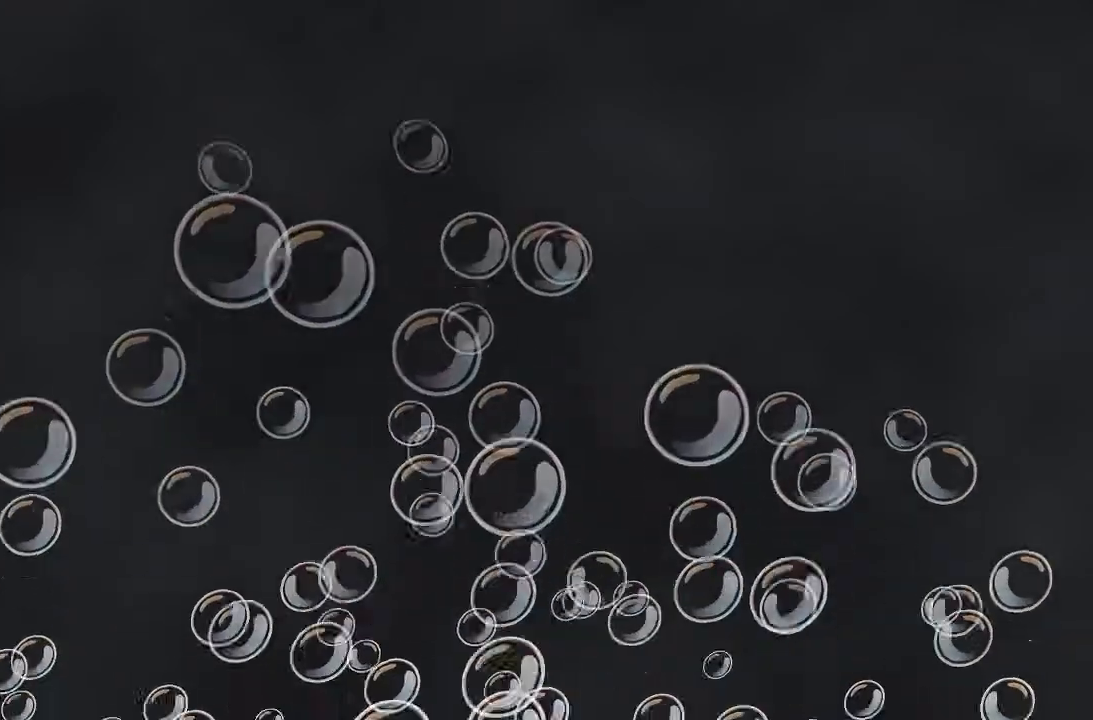
{"dt_ms": 500, "buttons": [], "left_stick": "center", "right_stick": "center", "events": []}
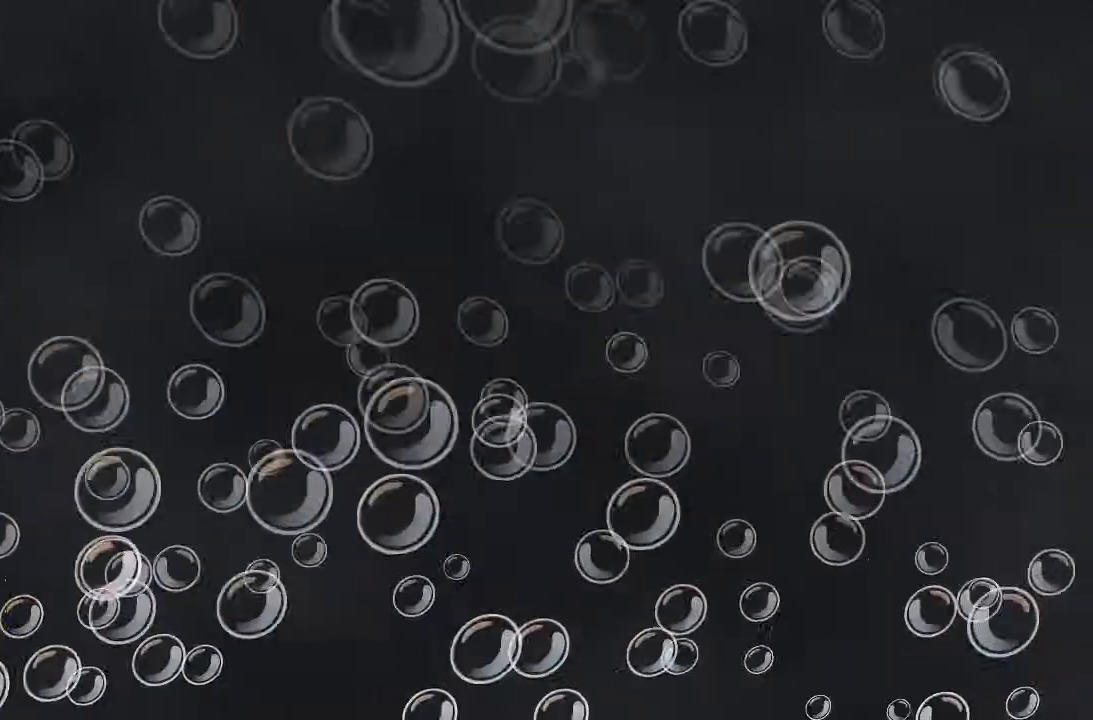
{"dt_ms": 500, "buttons": [], "left_stick": "center", "right_stick": "center", "events": []}
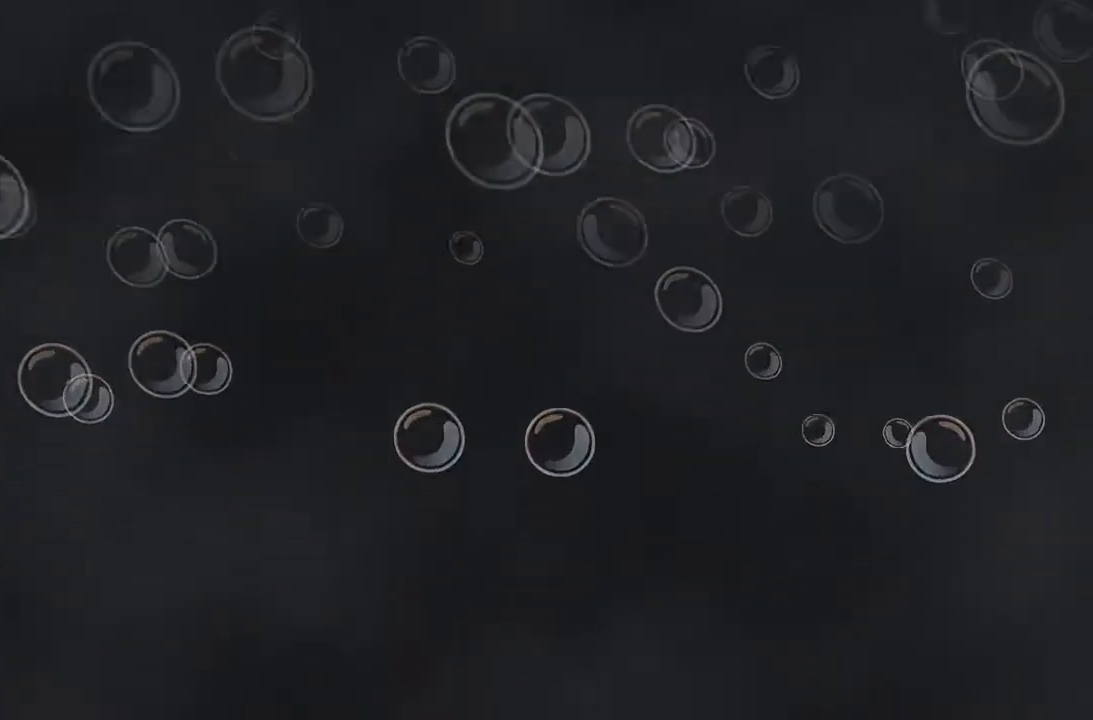
{"dt_ms": 500, "buttons": [], "left_stick": "center", "right_stick": "center", "events": []}
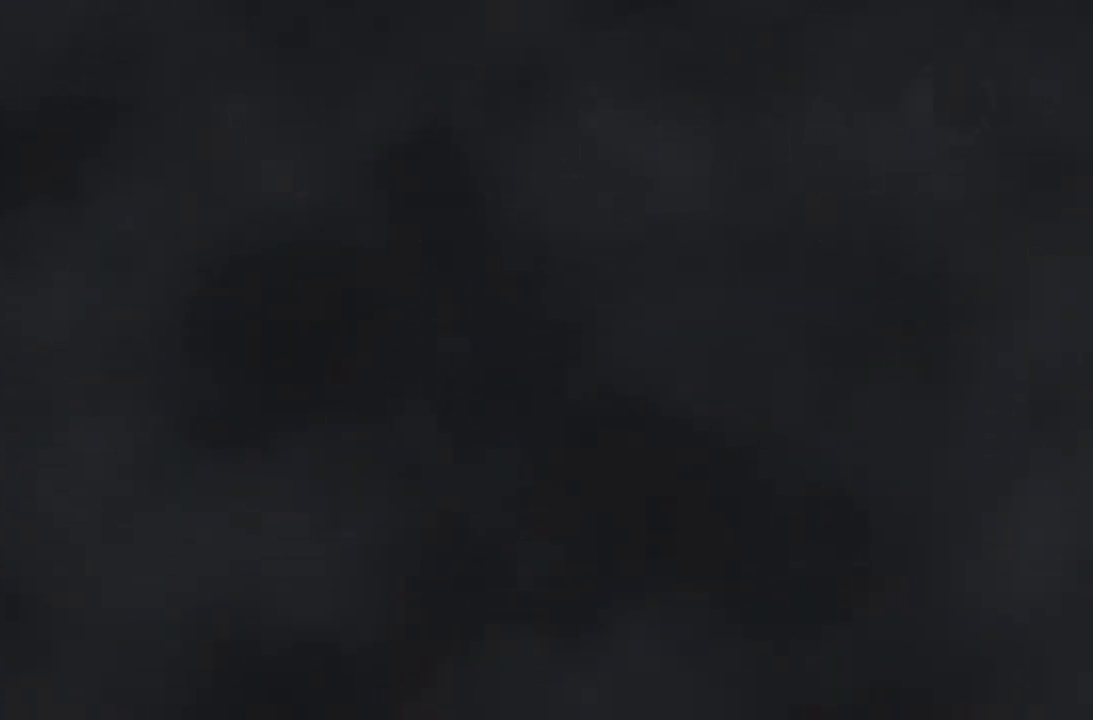
{"dt_ms": 500, "buttons": [], "left_stick": "center", "right_stick": "center", "events": []}
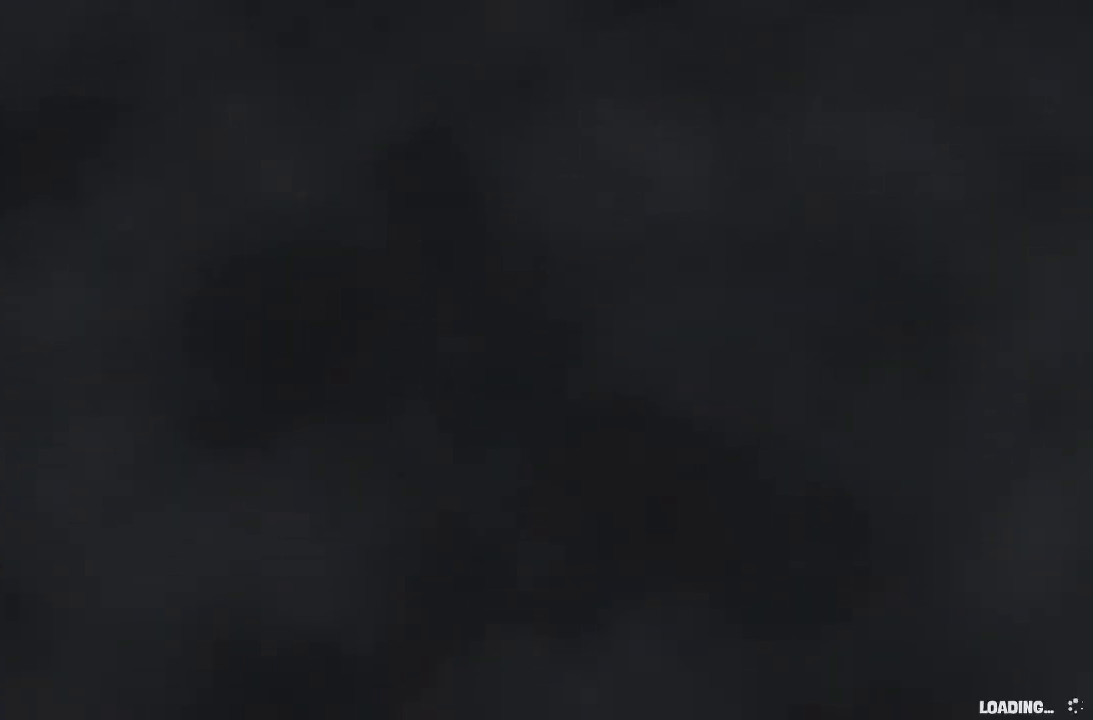
{"dt_ms": 500, "buttons": [], "left_stick": "up", "right_stick": "down-right", "events": [[267, "right_stick", "right"], [300, "left_stick", "up"], [333, "right_stick", "down-right"]]}